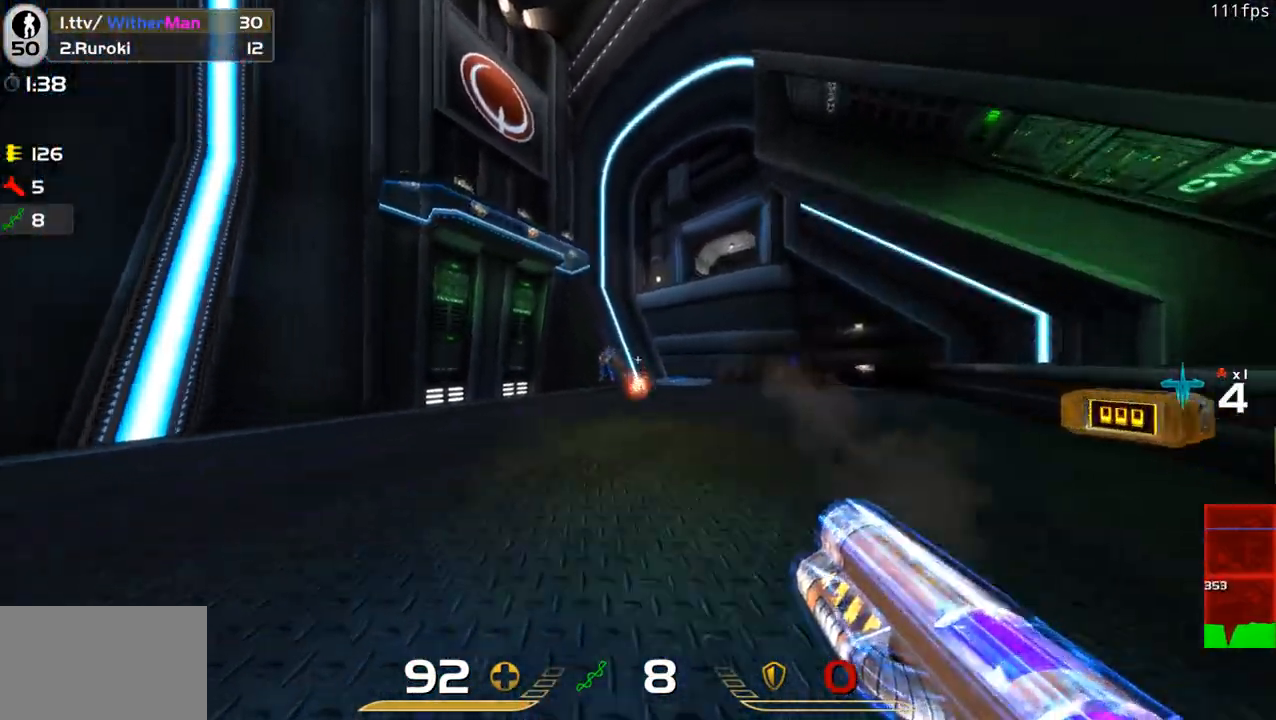
Gameplay with keyboard and mouse; each line is a JSON object with the keys and mouse buttons held at the frame after it. "events" lists presses ("down") and releases ("up") of "1", "2", "3", "4", "5", "a", "alt", "c", "caps_lock", "ctrl", "d", "e", "f", "g", "q", "r", "s", "shift", "space", "t", "tab", "v", "w", "x", "z", "mouse_left", "mouse_wheel" and "mouse_right" between this image and that frame as [ms after this image, input, new state], when the widget could be followed in between. "mouse_left", "mouse_wheel", "mouse_right" = the "left", "wheel", "right" buttons of the "mouse" list. No other keys are recorded. "wheel" means that the mouse wheel is clicked or scrolled. Not read: mouse_move.
{"keys": [], "mouse": [], "events": [[16, "a", "up"], [66, "w", "up"], [150, "a", "down"], [200, "d", "up"], [200, "s", "down"], [383, "s", "up"], [433, "a", "up"]]}
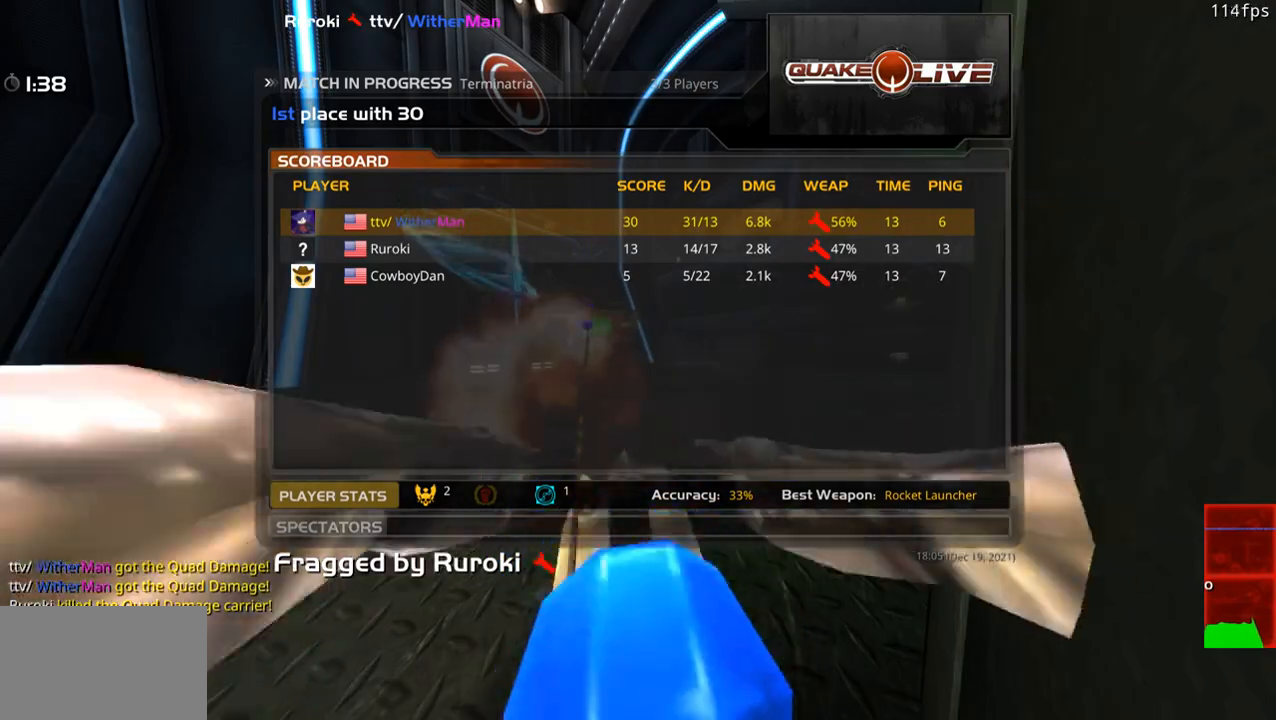
{"keys": [], "mouse": [], "events": [[216, "w", "down"], [400, "w", "up"]]}
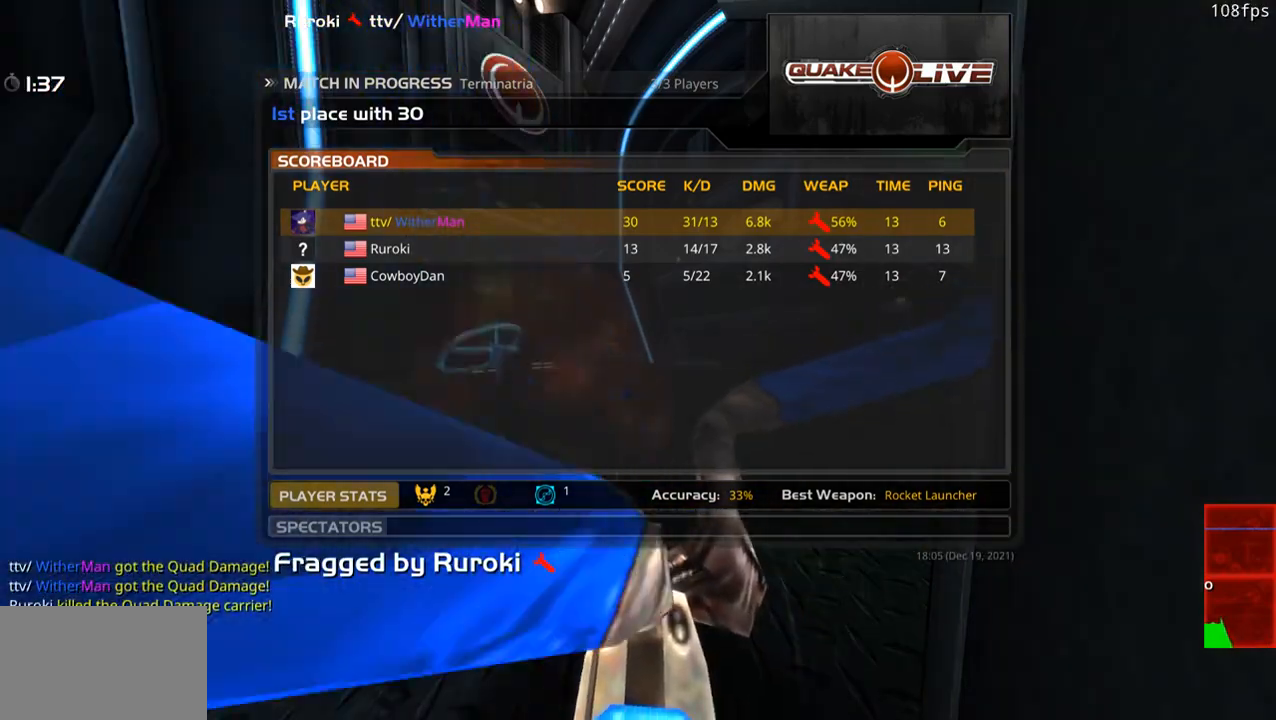
{"keys": ["w"], "mouse": [], "events": [[283, "w", "down"]]}
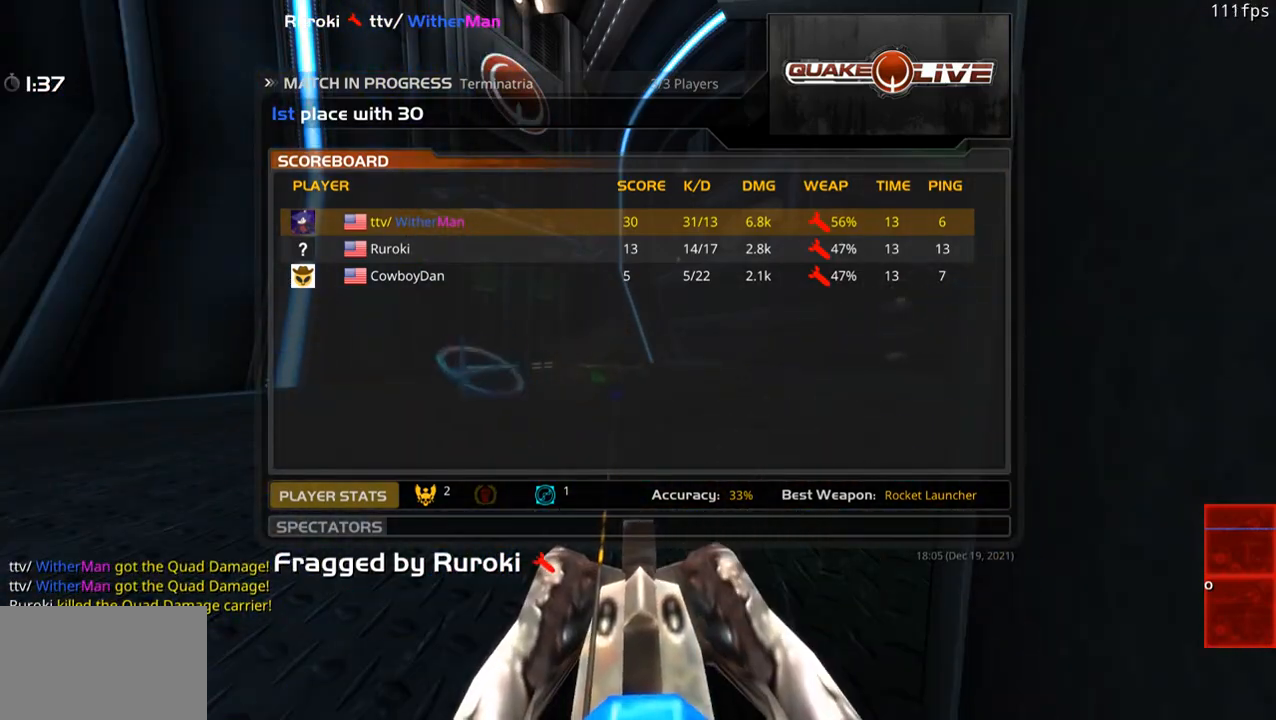
{"keys": ["w"], "mouse": [], "events": []}
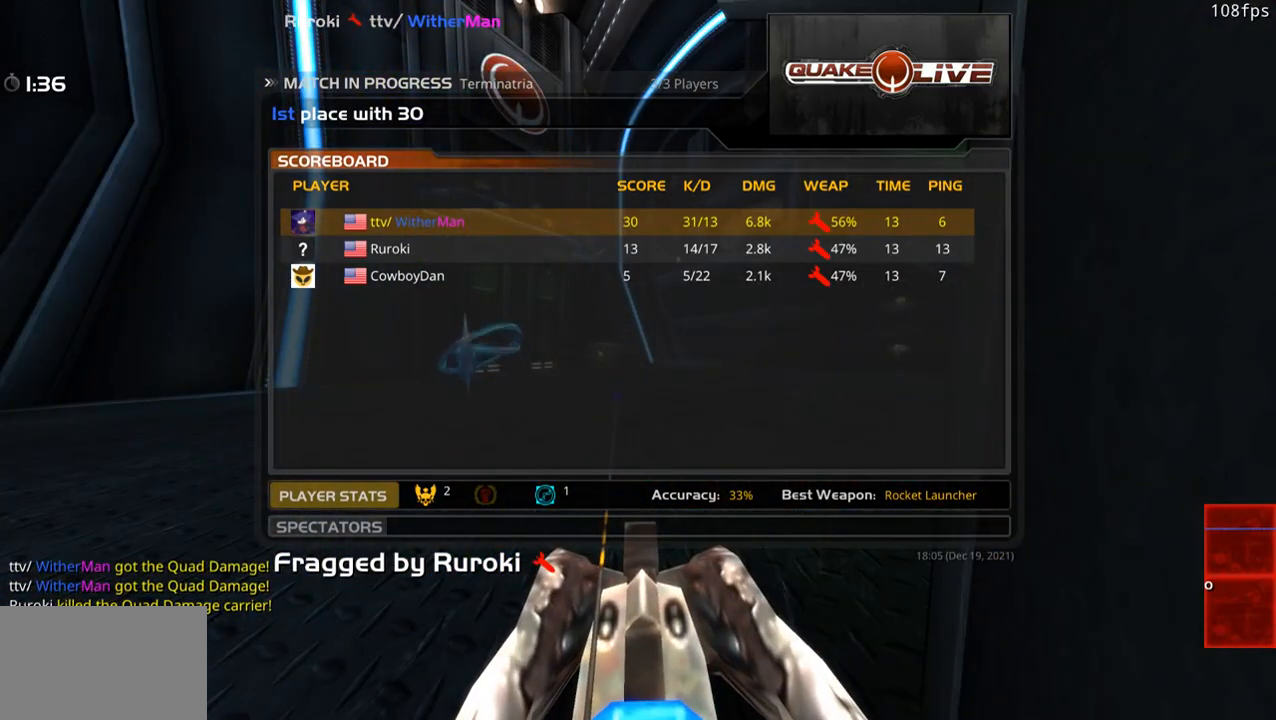
{"keys": ["w"], "mouse": [], "events": []}
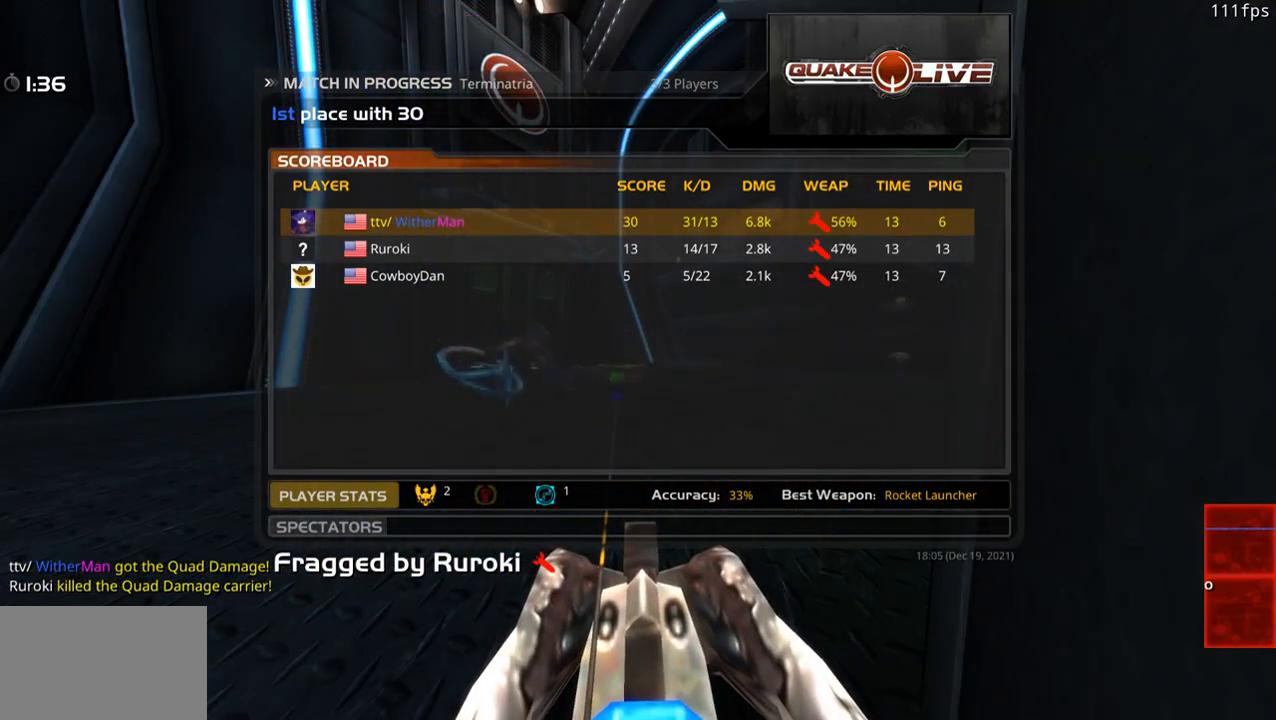
{"keys": ["w"], "mouse": [], "events": [[183, "mouse_left", "down"], [333, "mouse_left", "up"]]}
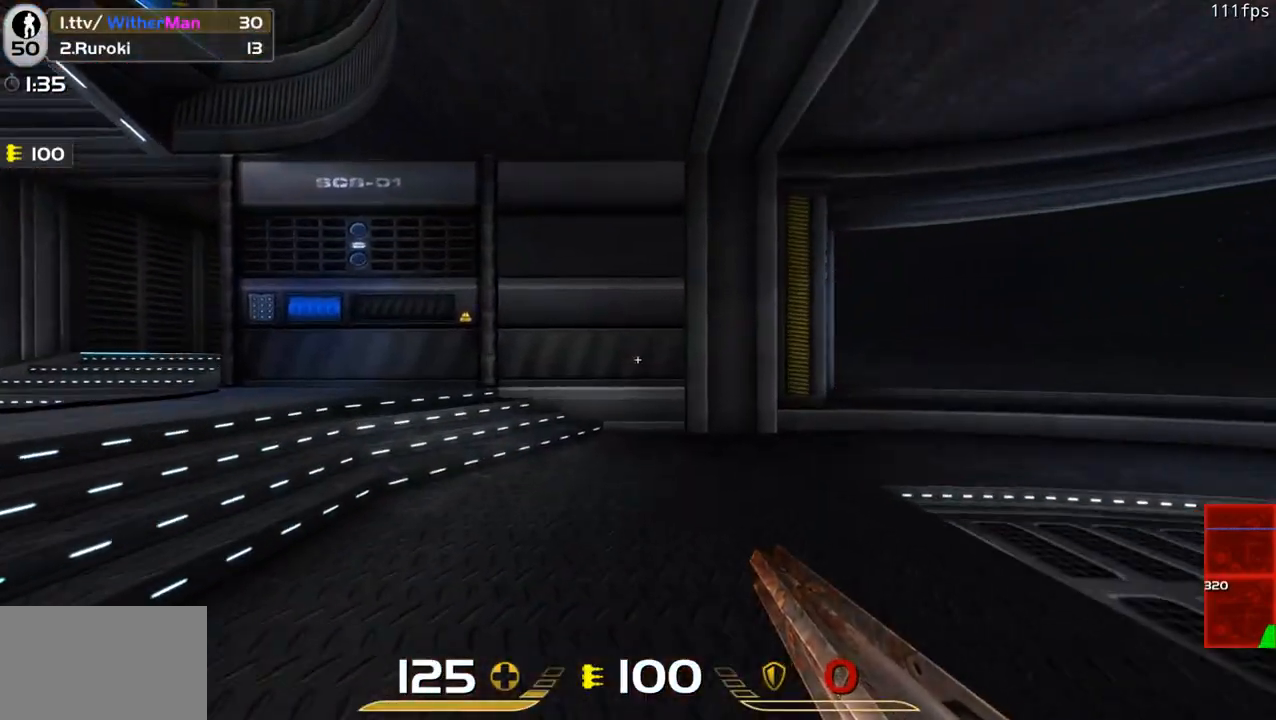
{"keys": ["w"], "mouse": [], "events": [[150, "a", "down"], [383, "a", "up"]]}
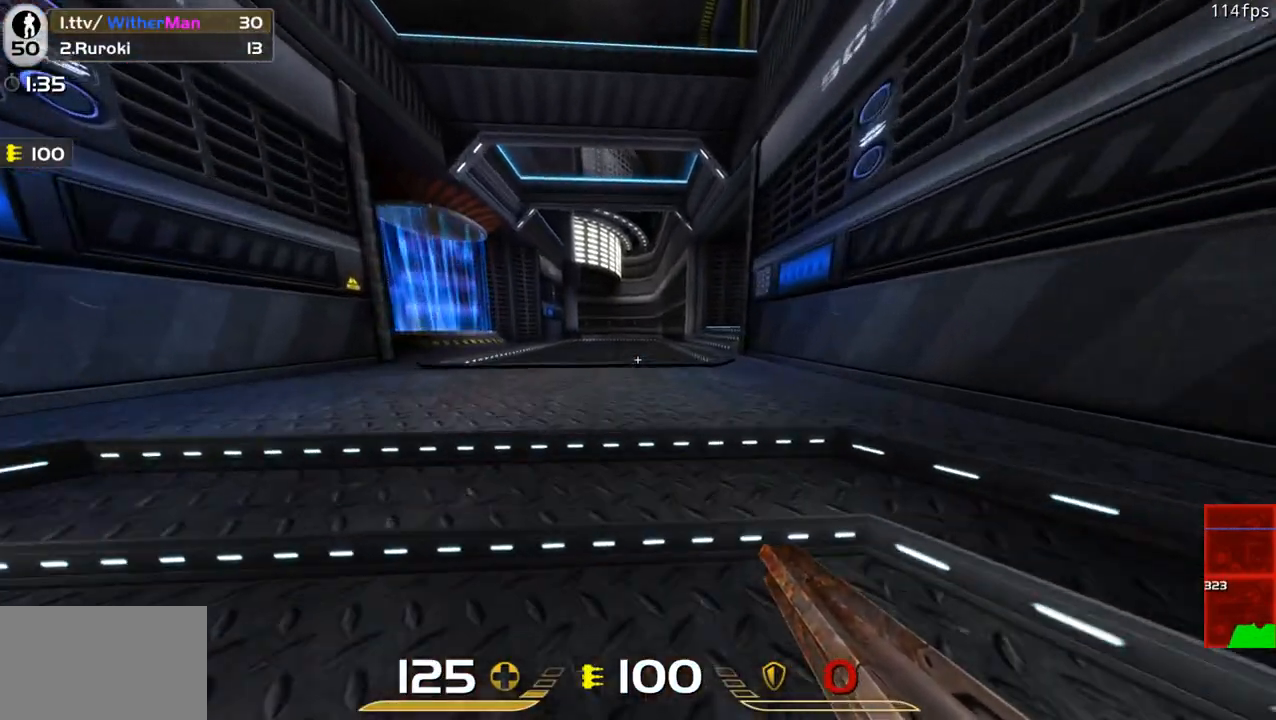
{"keys": ["w"], "mouse": [], "events": [[316, "a", "down"], [500, "a", "up"]]}
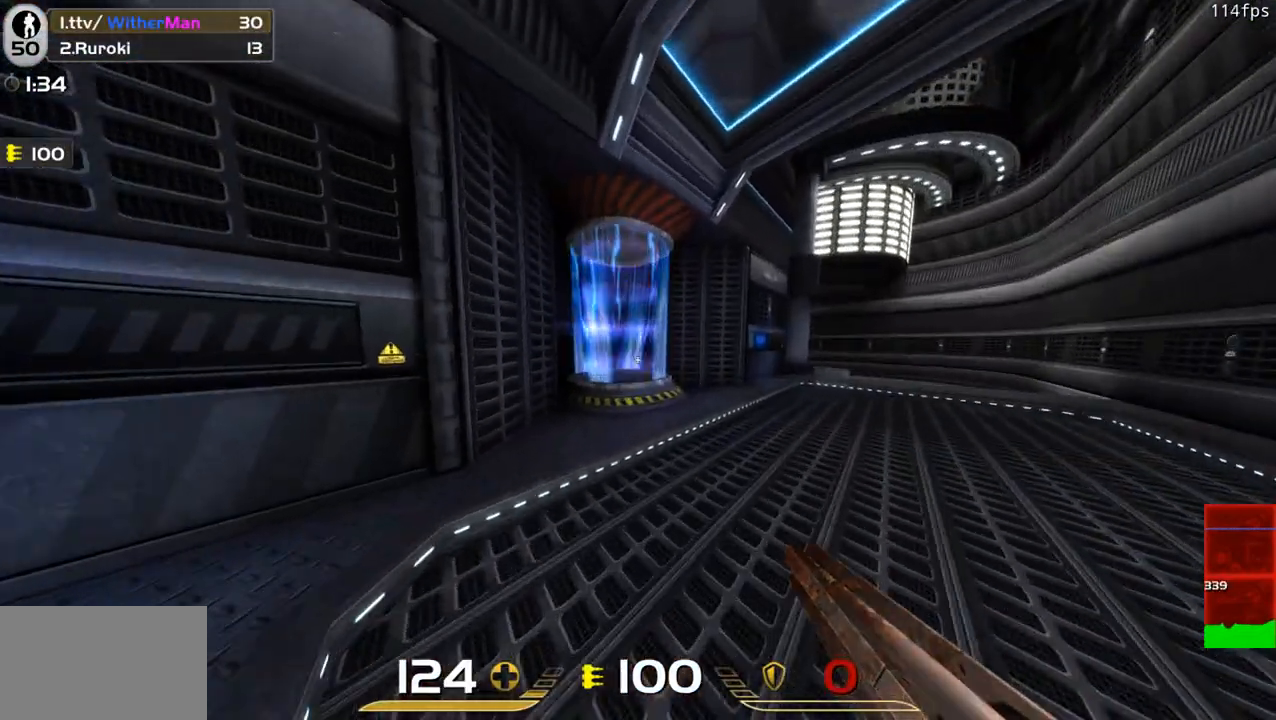
{"keys": ["a", "w"], "mouse": [], "events": [[466, "a", "down"]]}
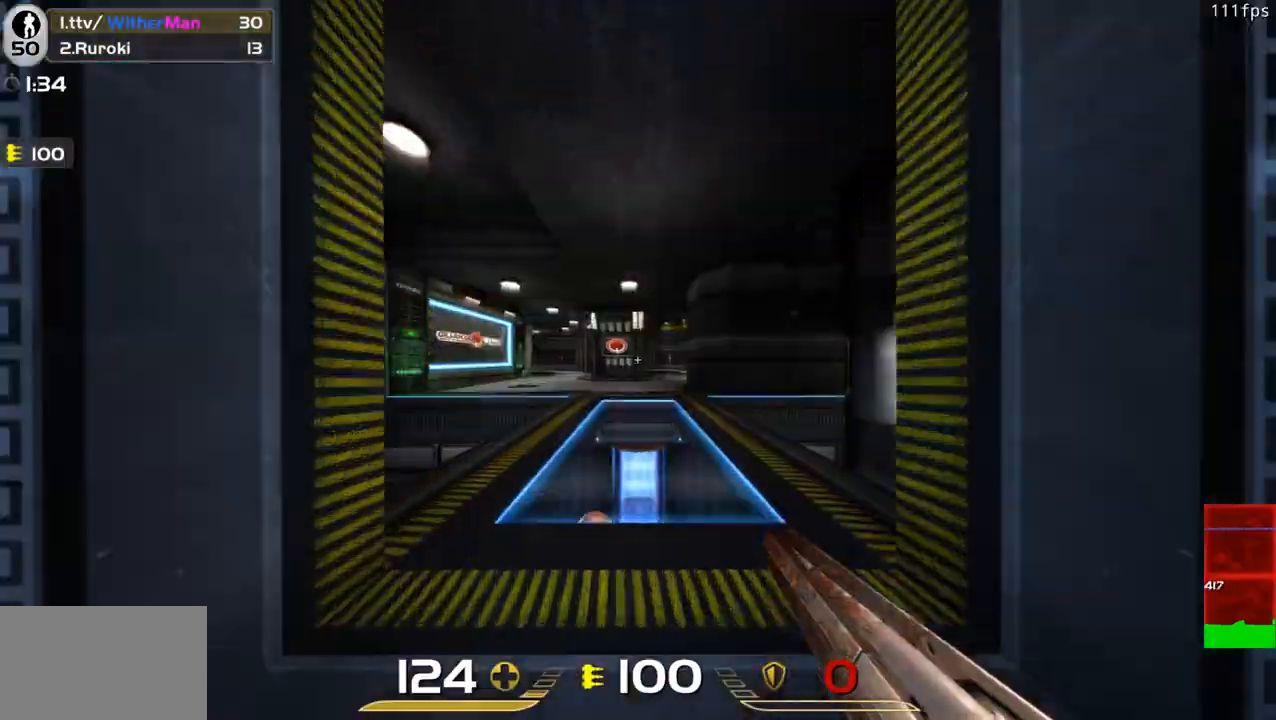
{"keys": ["a", "w"], "mouse": [], "events": [[66, "a", "up"], [433, "a", "down"]]}
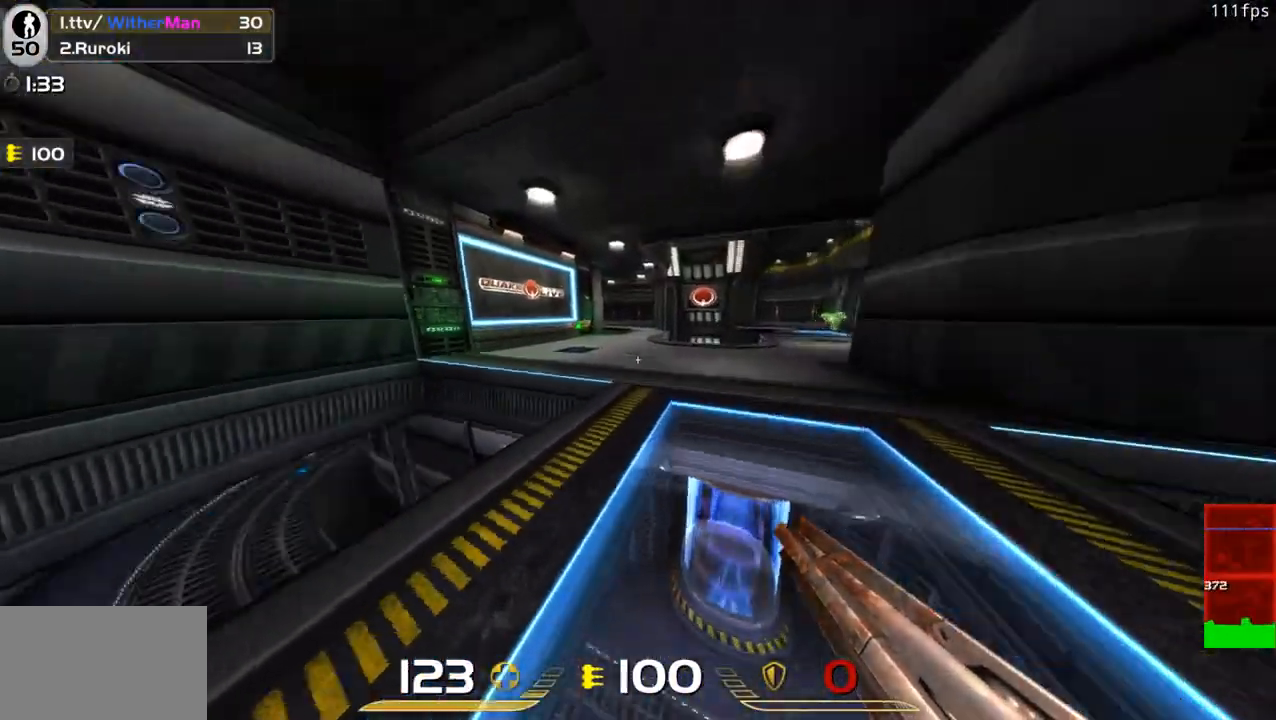
{"keys": ["a", "w"], "mouse": [], "events": [[83, "a", "up"], [116, "d", "down"], [366, "d", "up"], [400, "a", "down"]]}
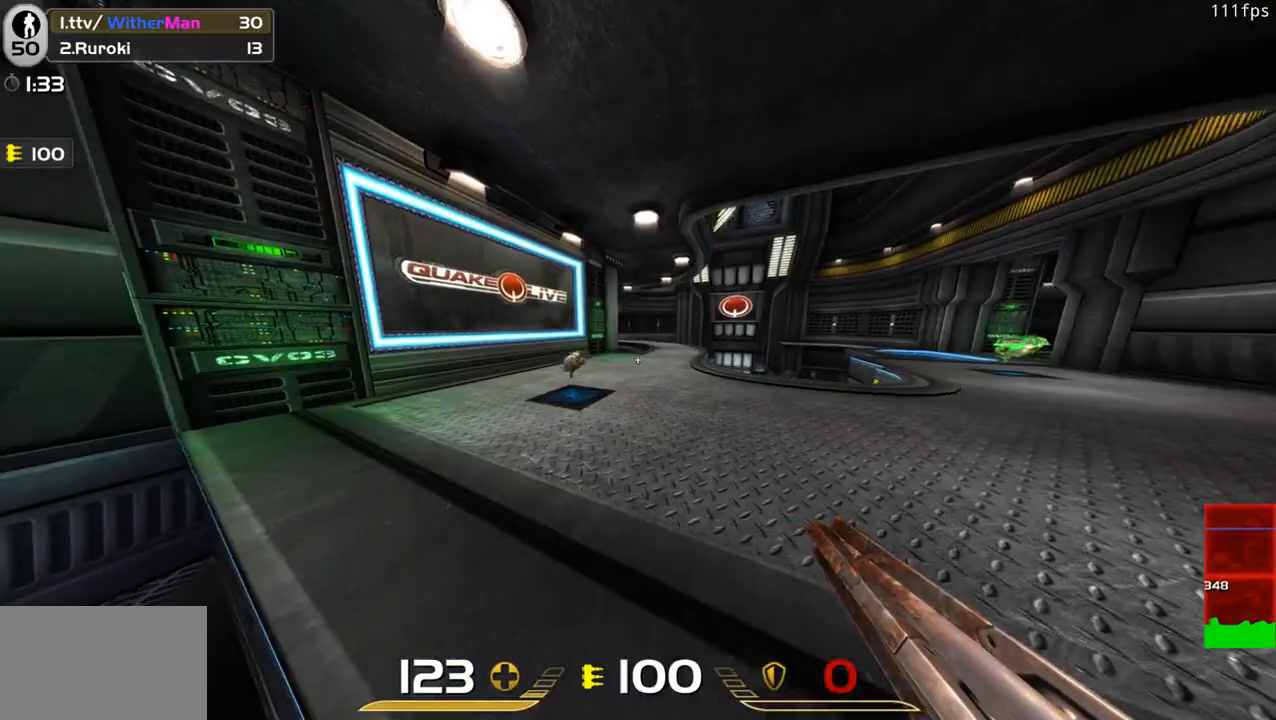
{"keys": ["d", "w"], "mouse": [], "events": [[100, "a", "up"], [133, "a", "down"], [283, "a", "up"], [333, "d", "down"]]}
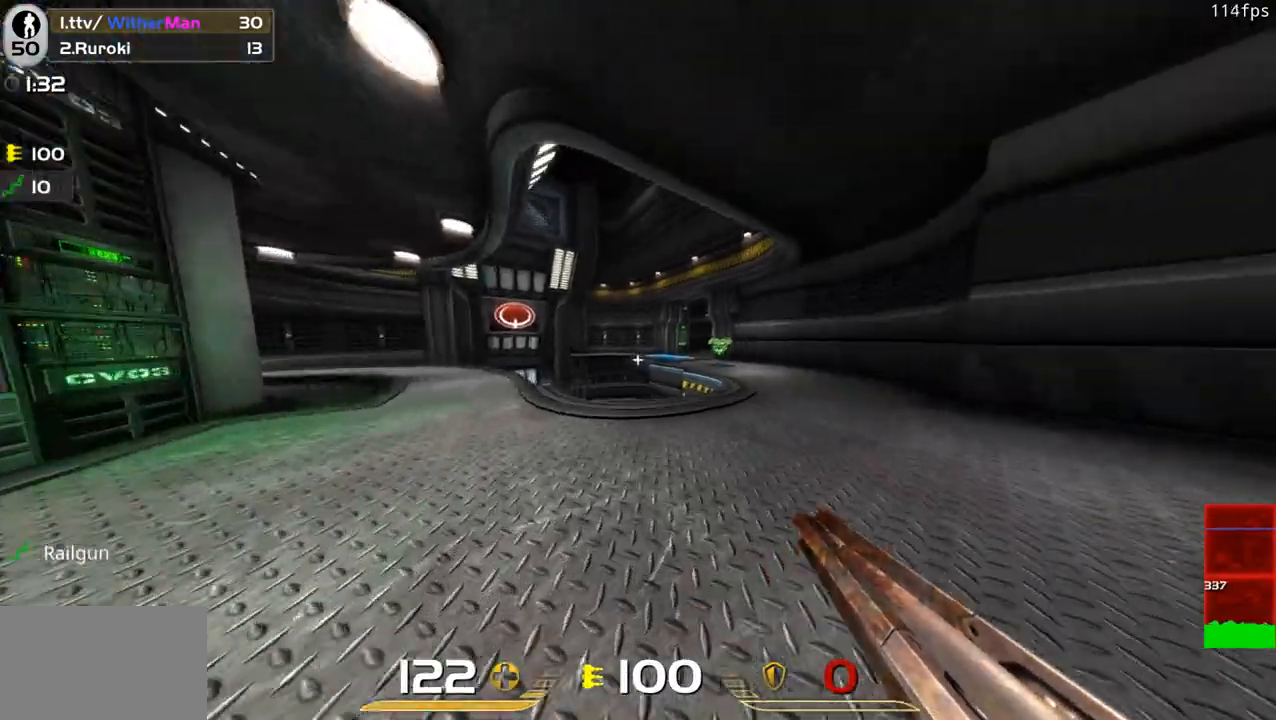
{"keys": ["a", "space", "w"], "mouse": [], "events": [[100, "a", "down"], [150, "d", "up"], [433, "space", "down"]]}
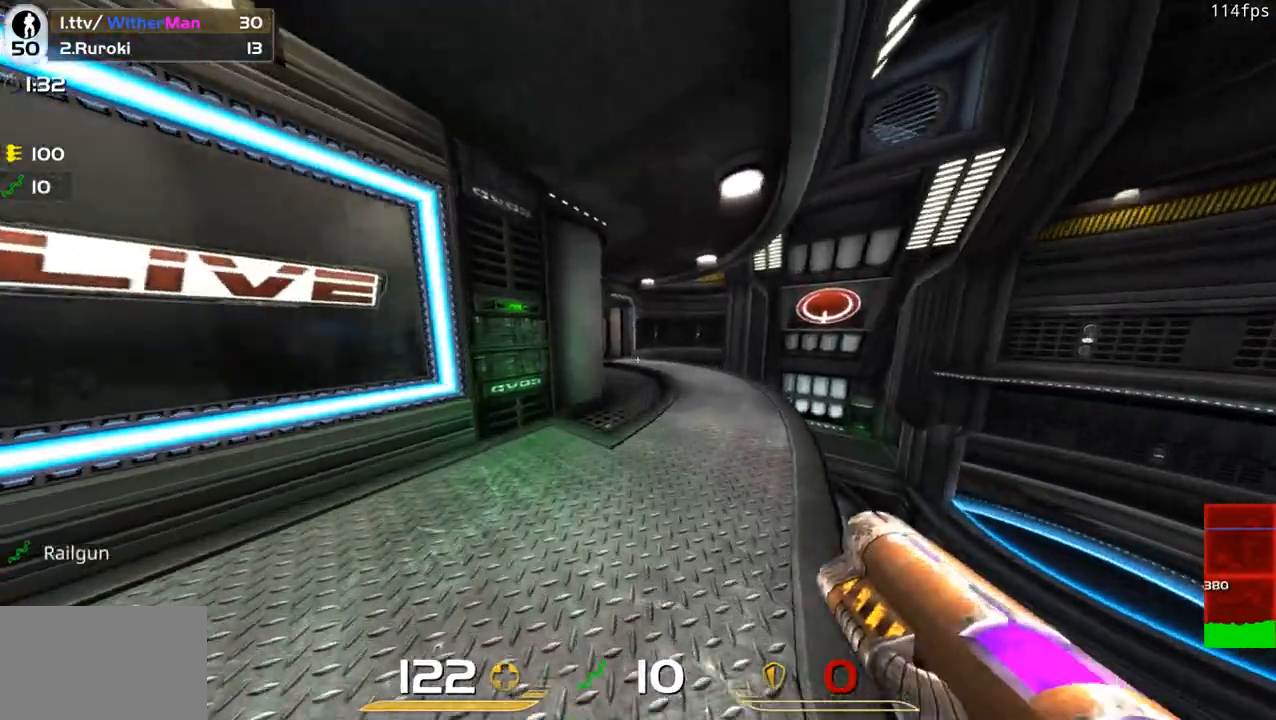
{"keys": ["a", "w"], "mouse": [], "events": [[116, "space", "up"], [166, "d", "down"], [216, "a", "up"], [366, "a", "down"], [400, "d", "up"]]}
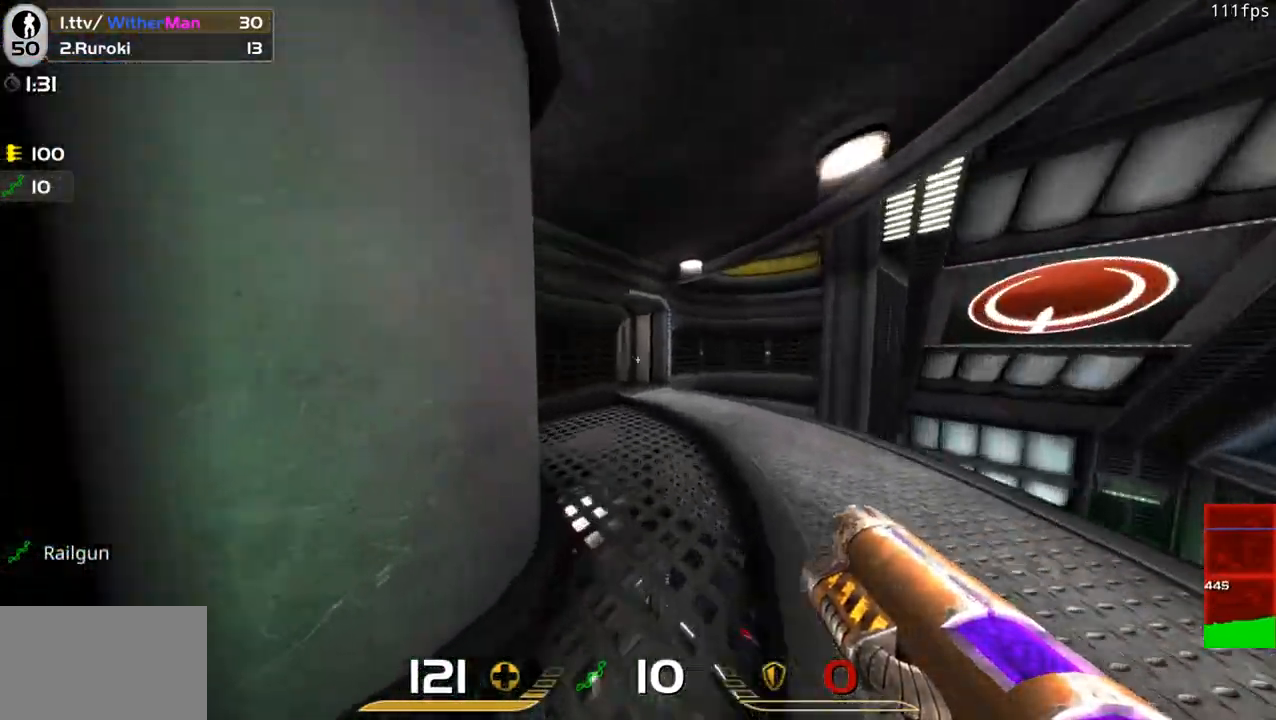
{"keys": ["a", "w"], "mouse": [], "events": [[100, "space", "down"], [283, "a", "up"], [283, "d", "down"], [333, "space", "up"], [383, "a", "down"], [416, "d", "up"]]}
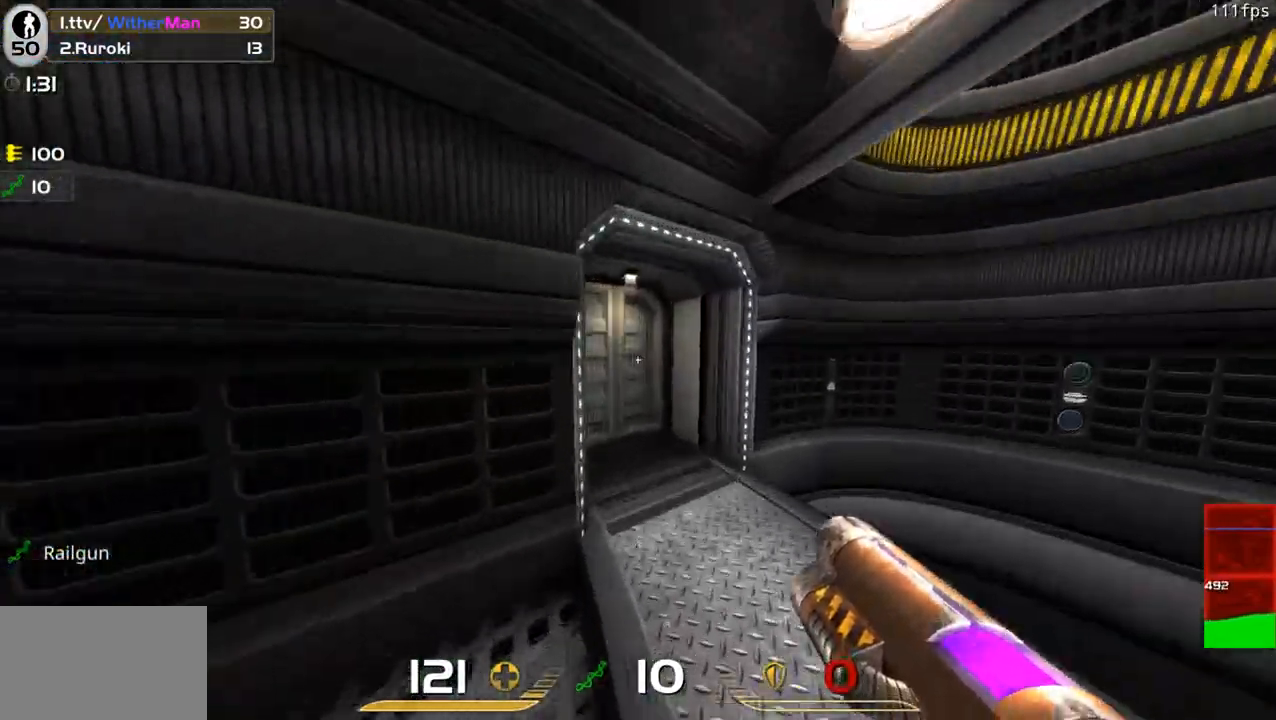
{"keys": ["w"], "mouse": [], "events": [[383, "a", "up"]]}
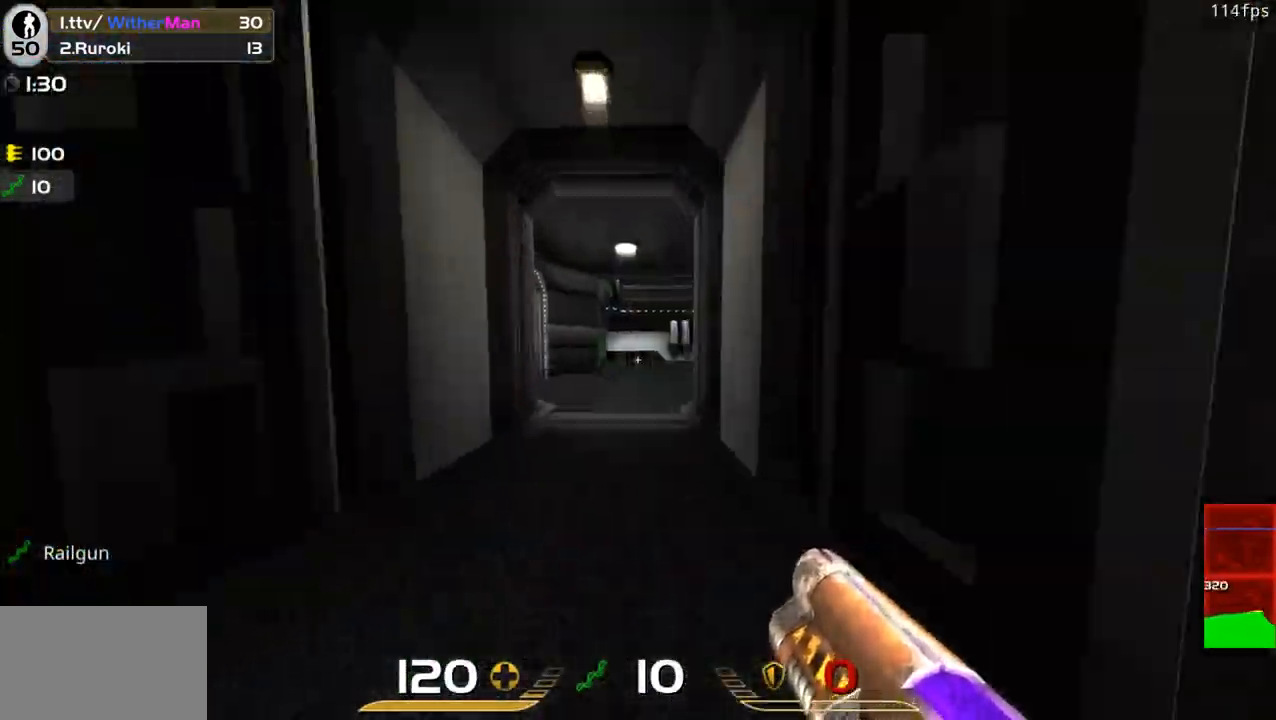
{"keys": ["a", "w"], "mouse": [], "events": [[166, "a", "down"], [266, "a", "up"], [316, "d", "down"], [500, "a", "down"], [500, "d", "up"]]}
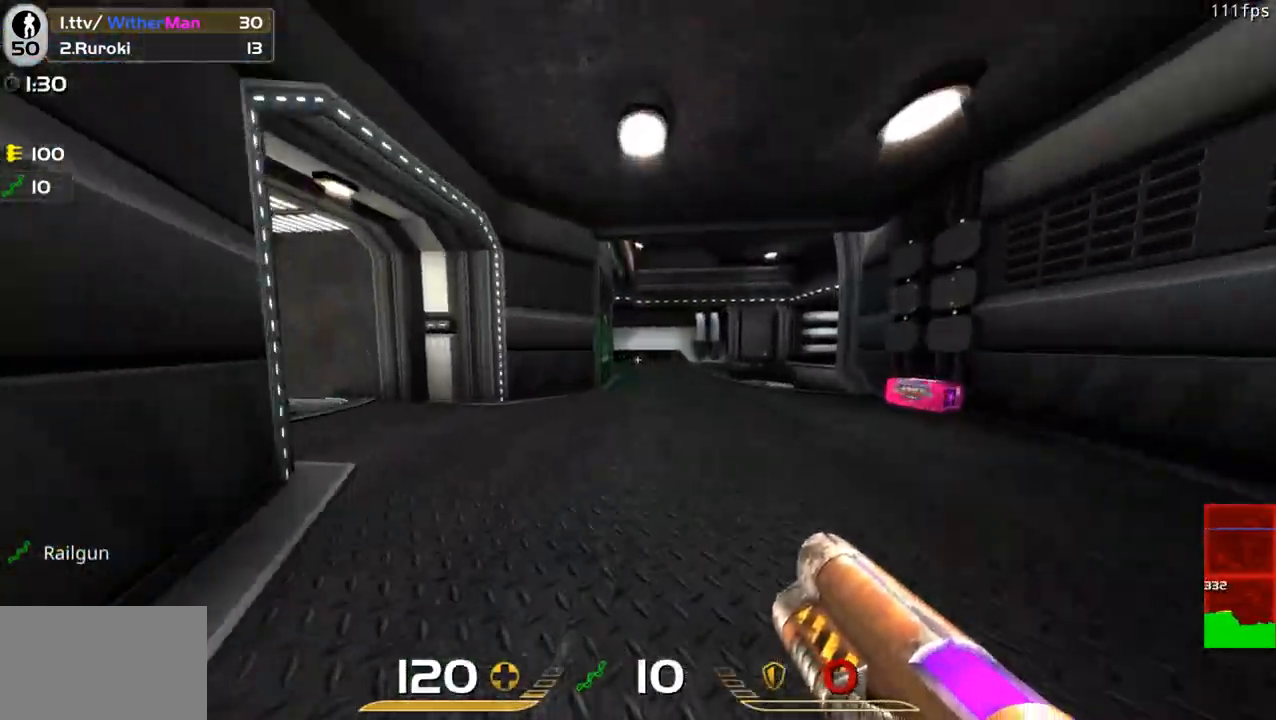
{"keys": ["w"], "mouse": [], "events": [[283, "a", "up"], [283, "d", "down"], [466, "d", "up"]]}
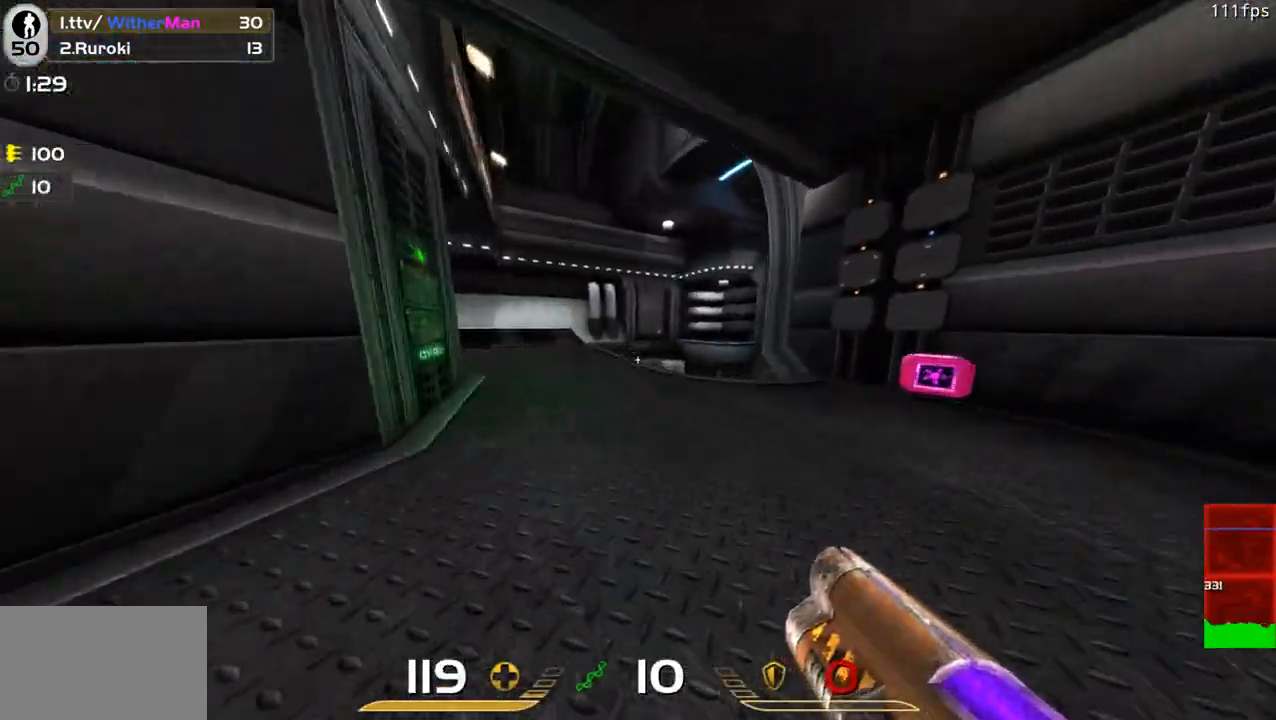
{"keys": ["d", "w"], "mouse": [], "events": [[66, "d", "down"], [200, "a", "down"], [250, "d", "up"], [433, "a", "up"], [433, "d", "down"]]}
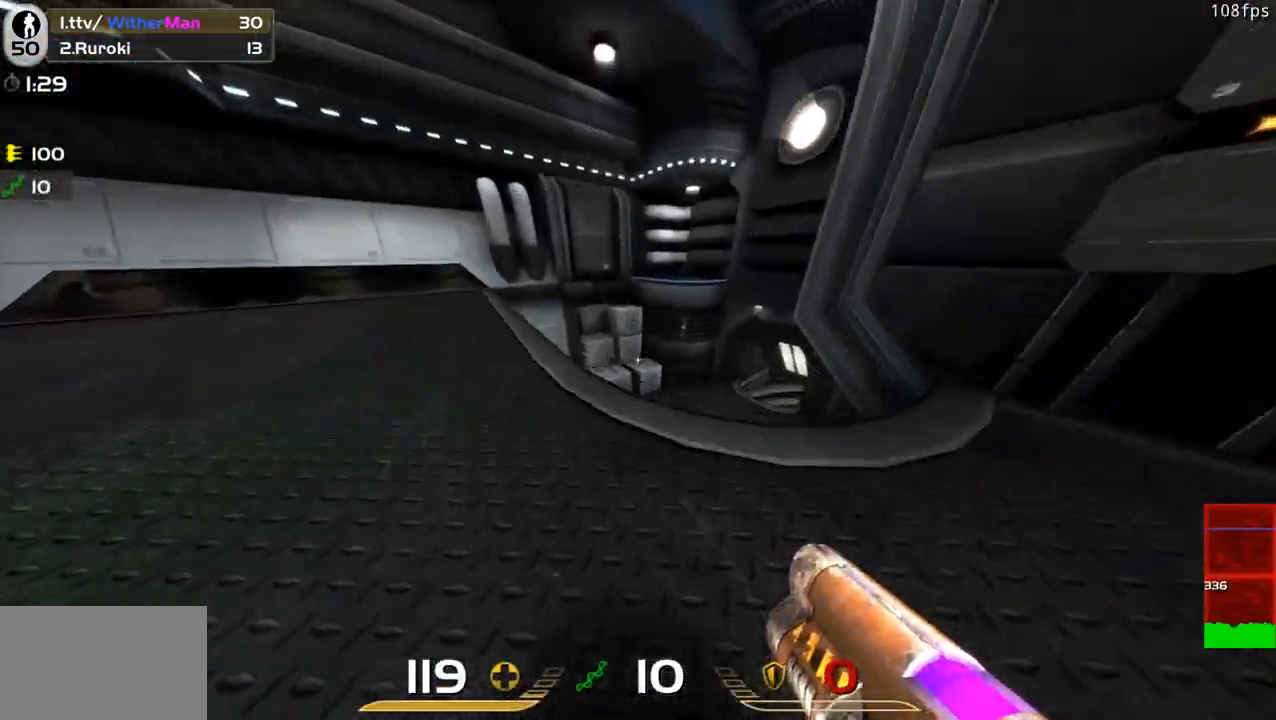
{"keys": ["a", "w"], "mouse": [], "events": [[400, "a", "down"], [450, "d", "up"]]}
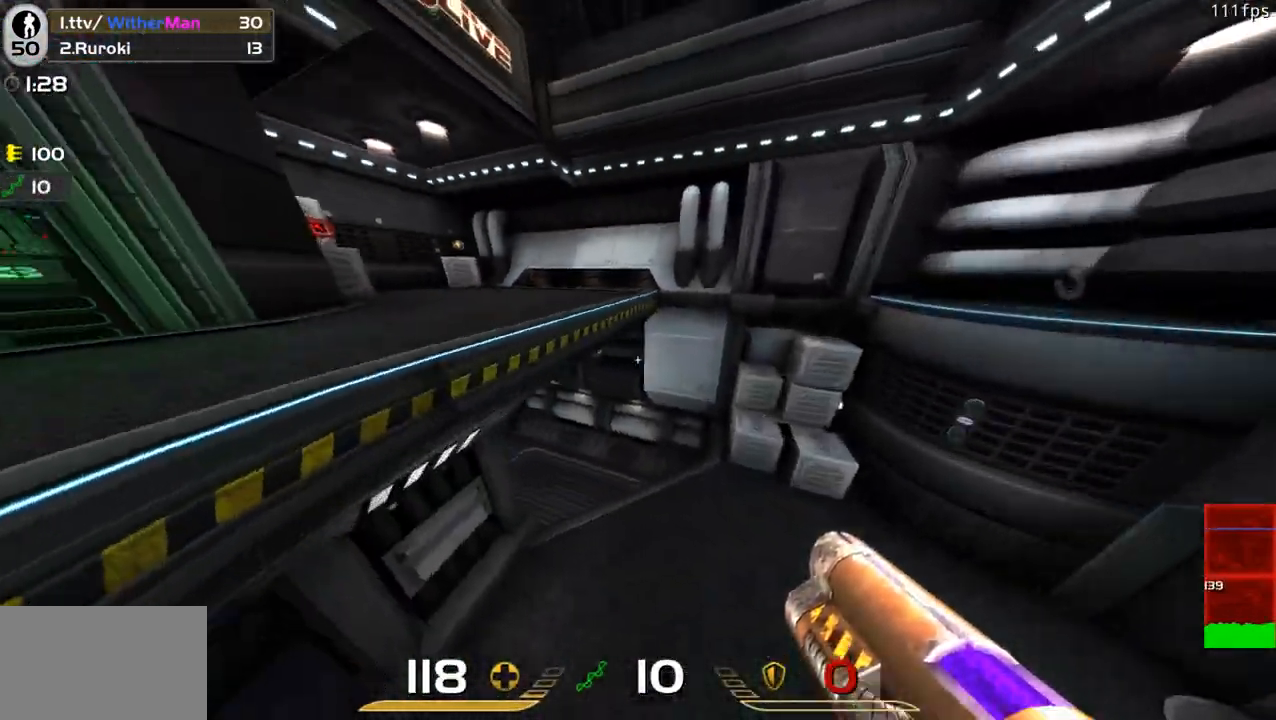
{"keys": ["w"], "mouse": [], "events": [[50, "a", "up"]]}
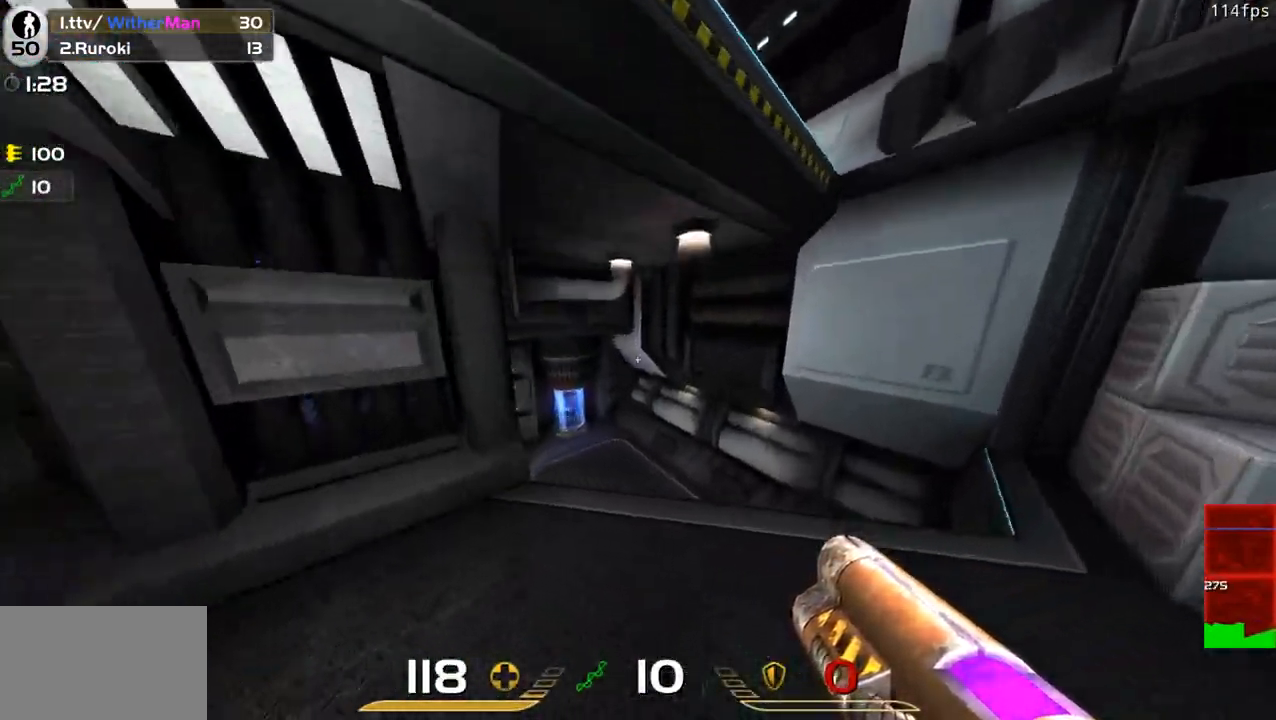
{"keys": ["a", "space", "w"], "mouse": [], "events": [[250, "a", "down"], [350, "space", "down"]]}
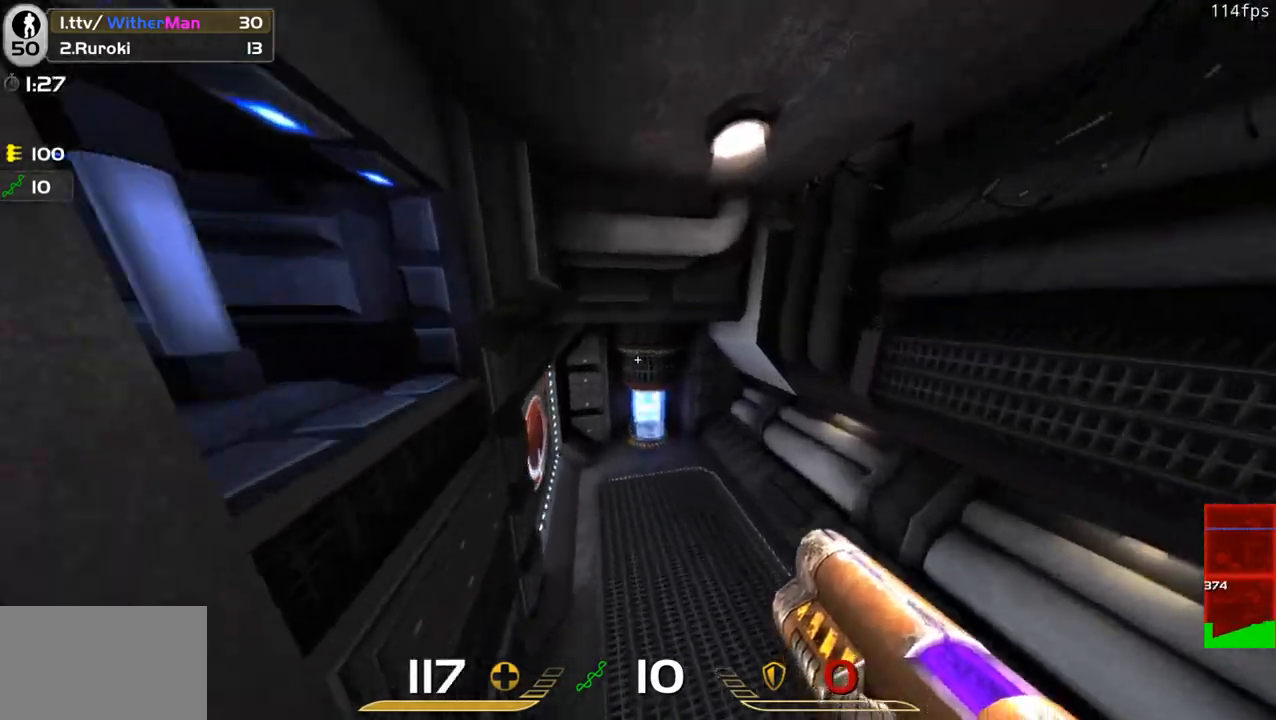
{"keys": ["a", "w"], "mouse": [], "events": [[33, "d", "down"], [83, "a", "up"], [166, "space", "up"], [266, "a", "down"], [316, "d", "up"]]}
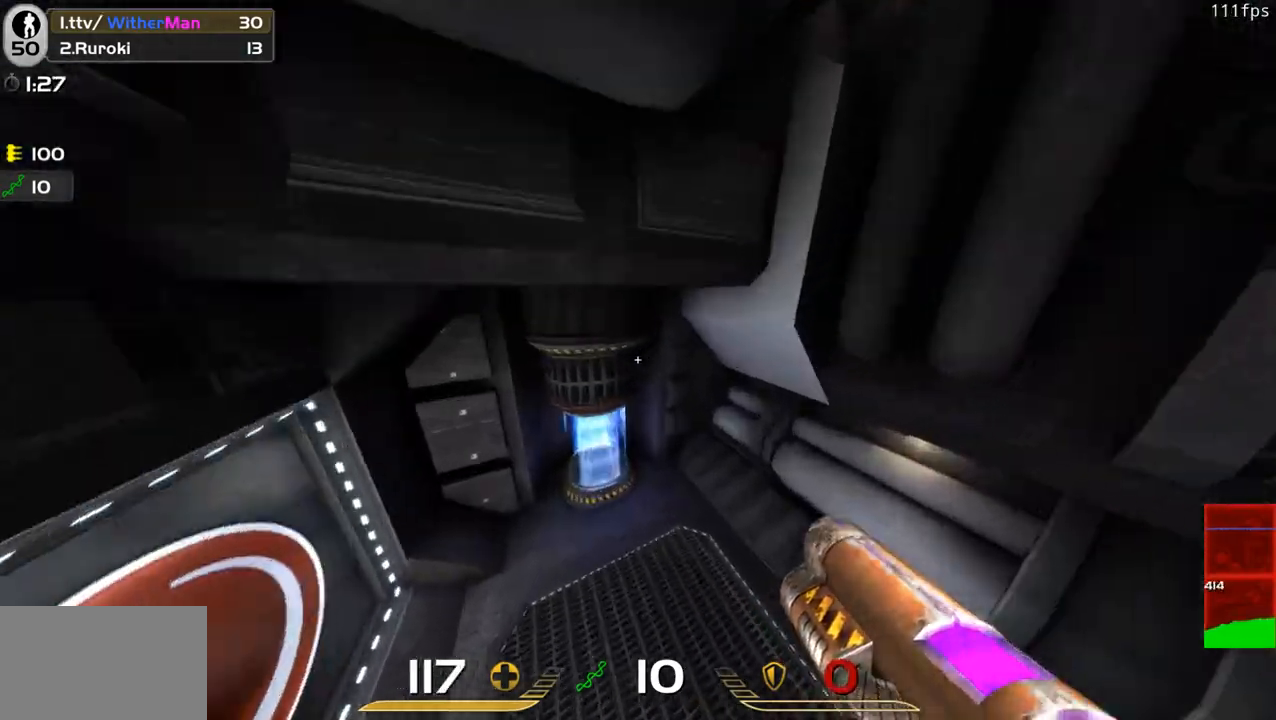
{"keys": ["a", "w"], "mouse": [], "events": []}
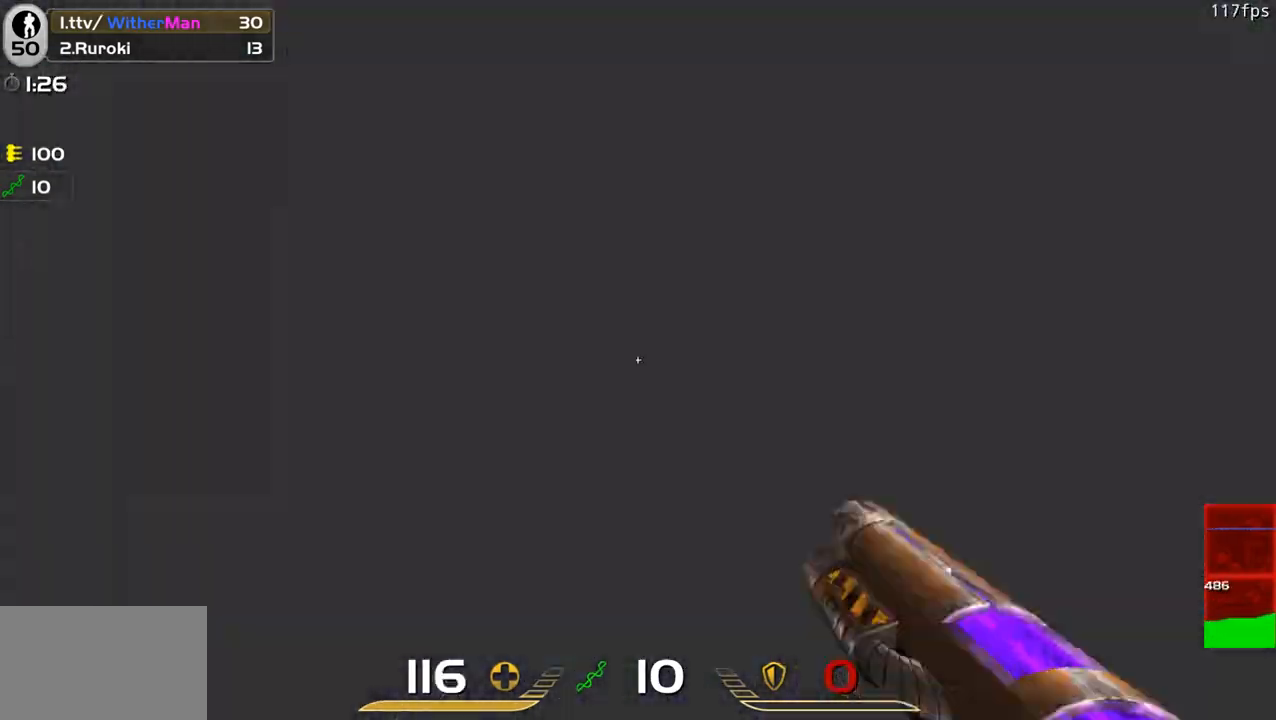
{"keys": ["w"], "mouse": [], "events": [[16, "a", "up"]]}
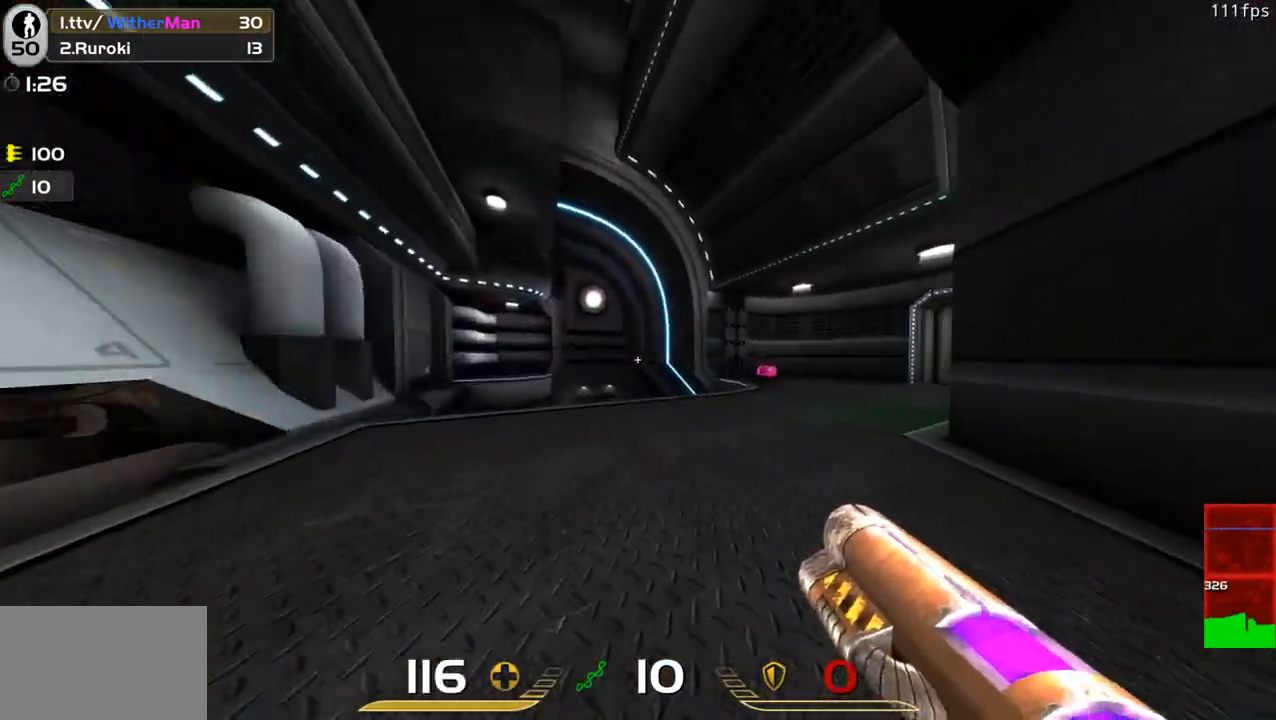
{"keys": ["a", "d", "space", "w"], "mouse": [], "events": [[116, "d", "down"], [350, "space", "down"], [500, "a", "down"]]}
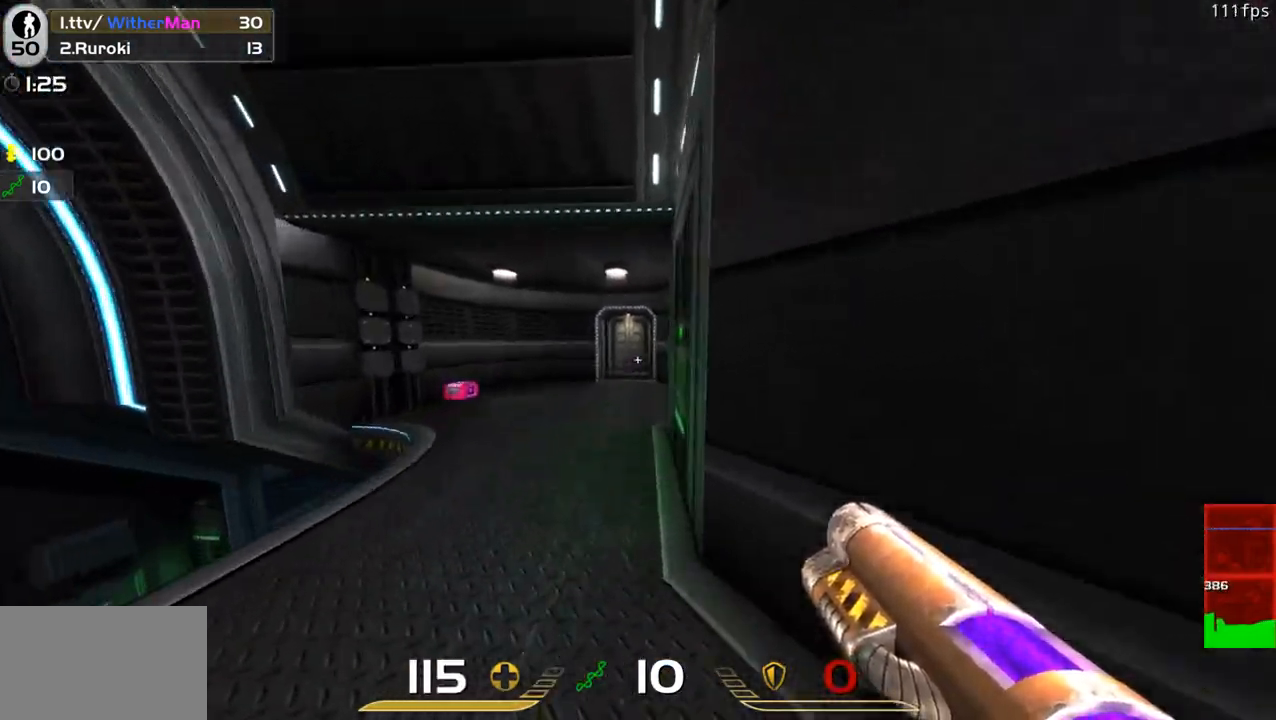
{"keys": ["d", "w"], "mouse": [], "events": [[50, "d", "up"], [50, "space", "up"], [333, "a", "up"], [333, "d", "down"]]}
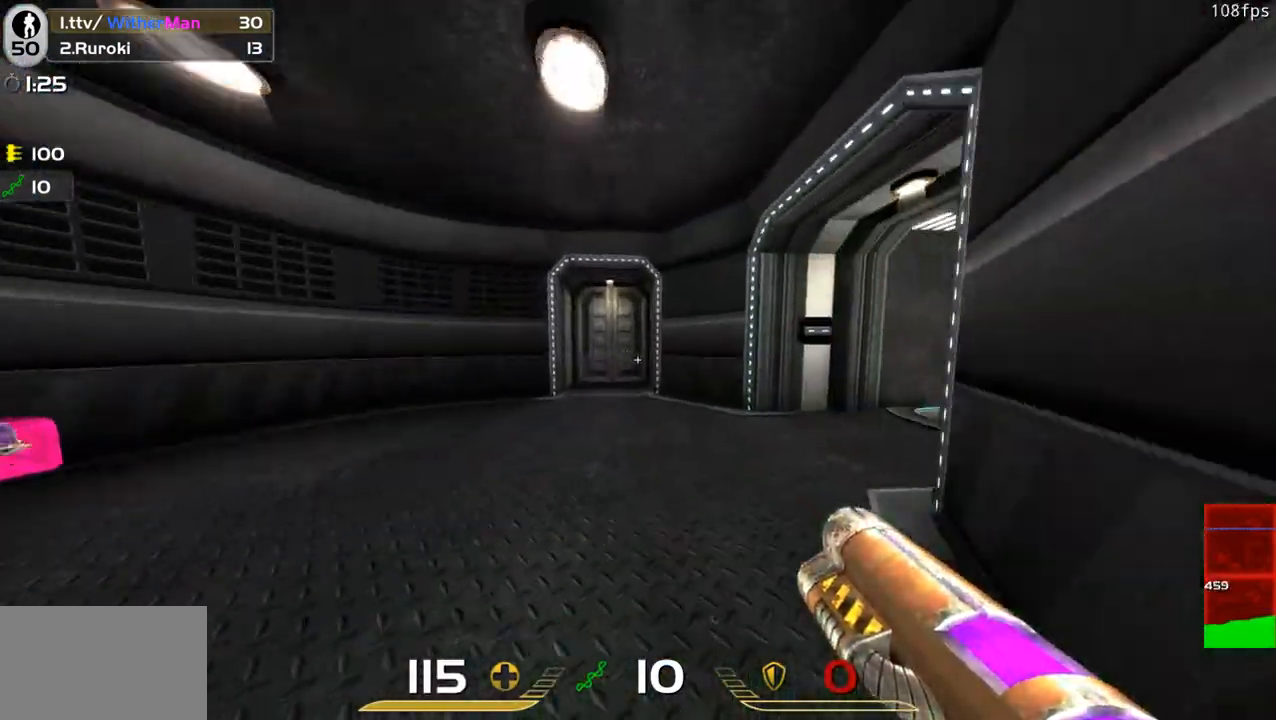
{"keys": ["d", "w"], "mouse": [], "events": [[16, "space", "down"], [116, "a", "down"], [200, "d", "up"], [200, "space", "up"], [350, "d", "down"], [383, "a", "up"]]}
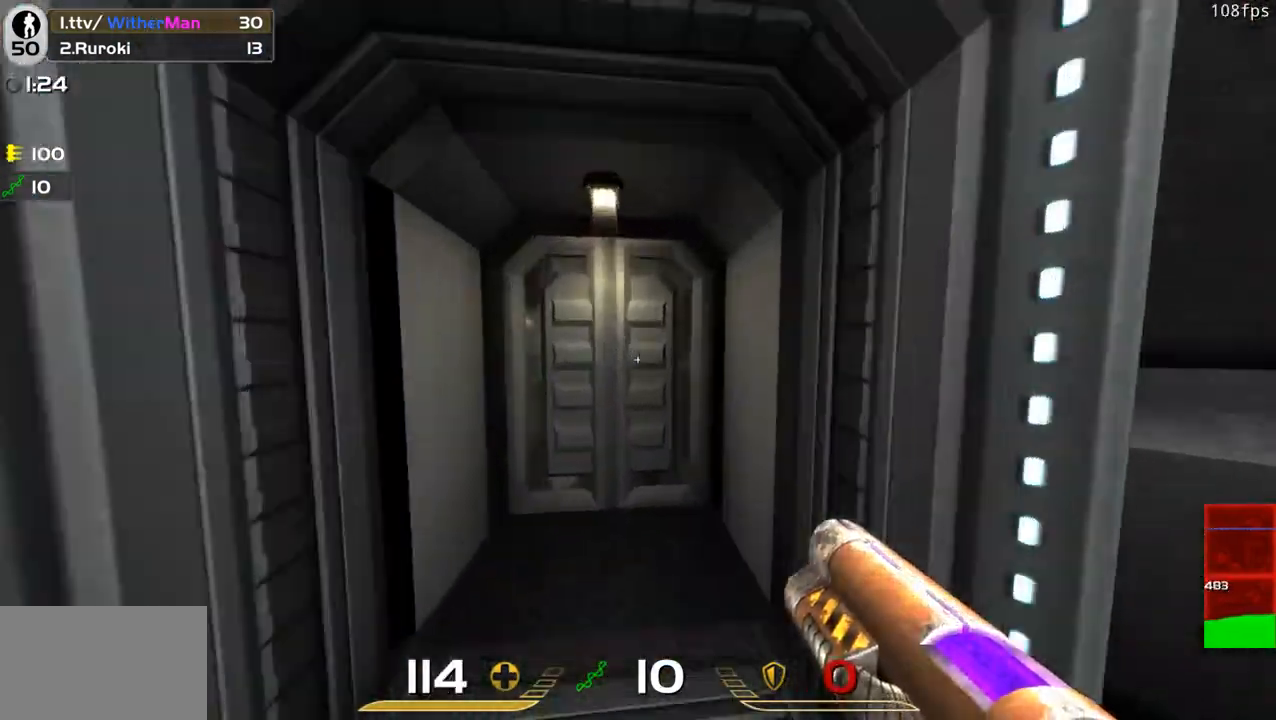
{"keys": ["d", "w"], "mouse": [], "events": [[166, "space", "down"], [400, "a", "down"], [400, "space", "up"], [500, "a", "up"]]}